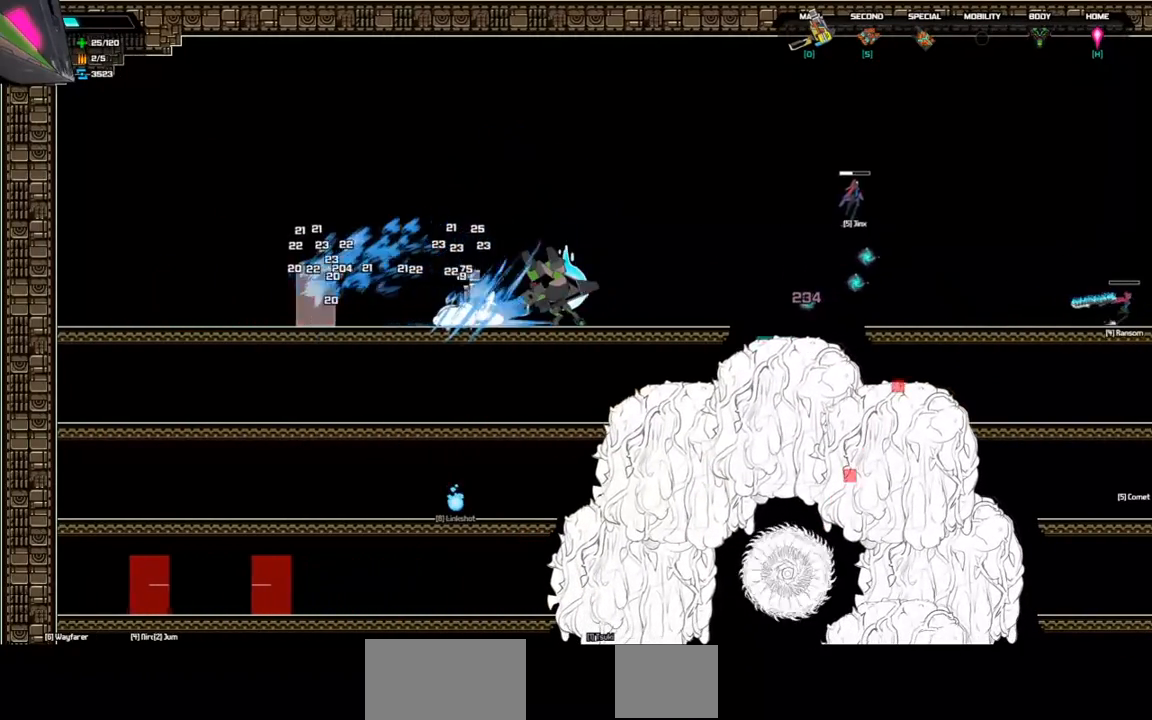
Gameplay with keyboard; each line is a JSON object with the keys held at the frame after it. "events" lists presses ("down") and releases ("up") of "a", "d", "down", "left", "right", "s", "shift", "space", "tab" and "up" between this image and that frame as [ms after this image, input, new state], when the widget could be followed in between. No other keys are recorded. Mouse input is not recorded.
{"keys": ["left"], "events": [[67, "left", "down"]]}
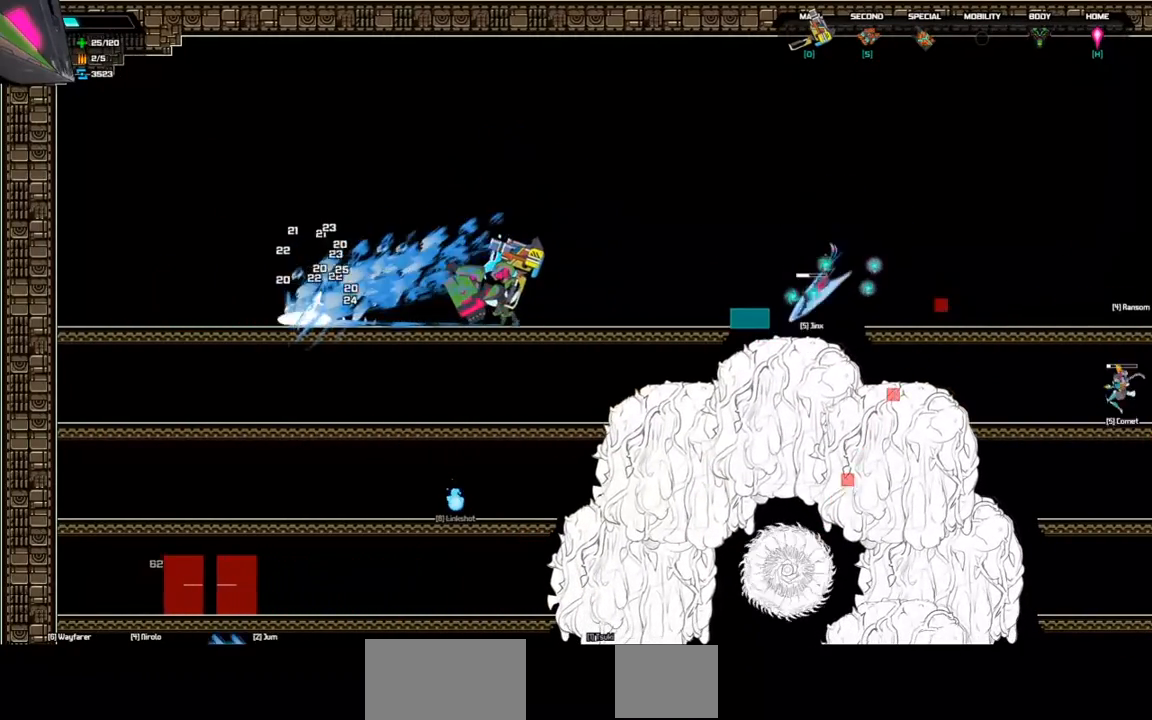
{"keys": ["left"], "events": []}
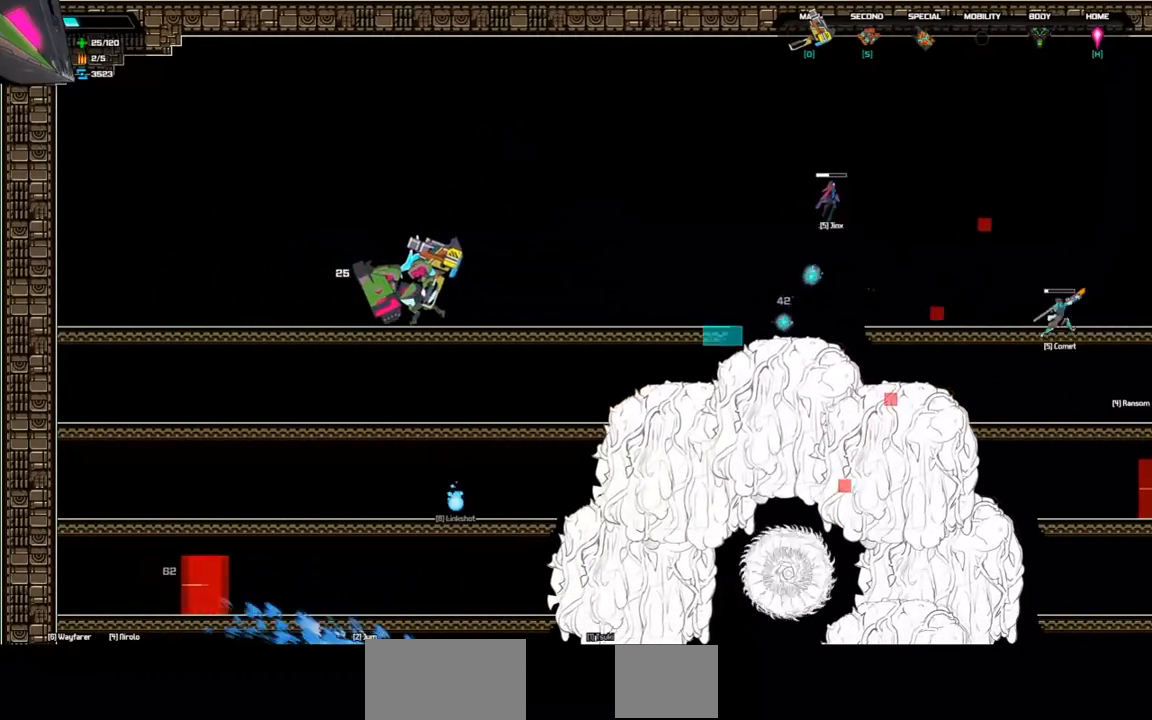
{"keys": ["right"], "events": [[300, "left", "up"], [333, "right", "down"]]}
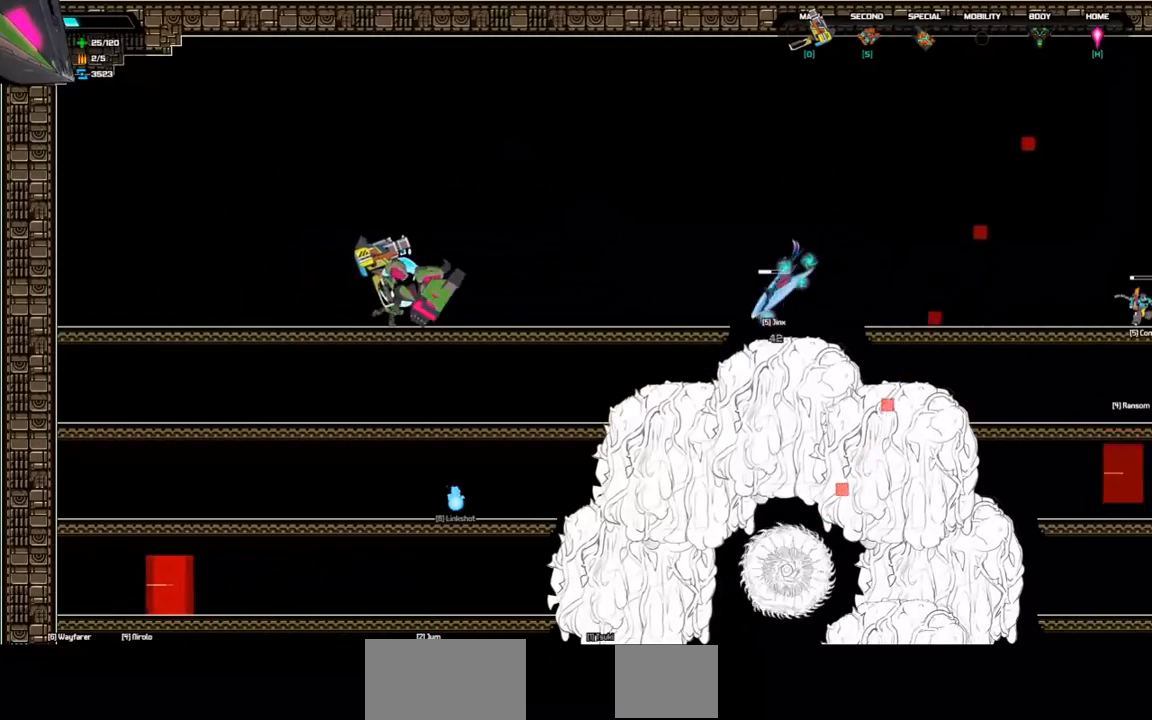
{"keys": ["right"], "events": [[67, "right", "up"], [167, "left", "down"], [400, "left", "up"], [467, "right", "down"]]}
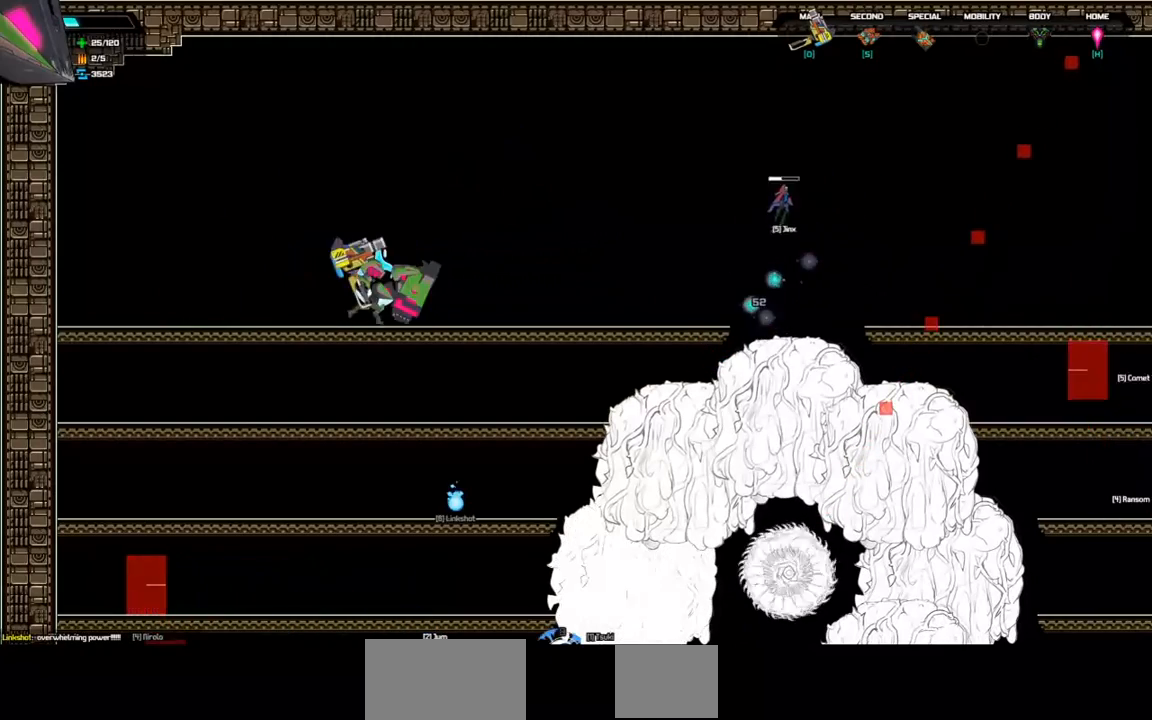
{"keys": ["tab"], "events": [[100, "tab", "down"], [167, "right", "up"], [167, "tab", "up"], [333, "a", "down"], [433, "a", "up"], [467, "tab", "down"]]}
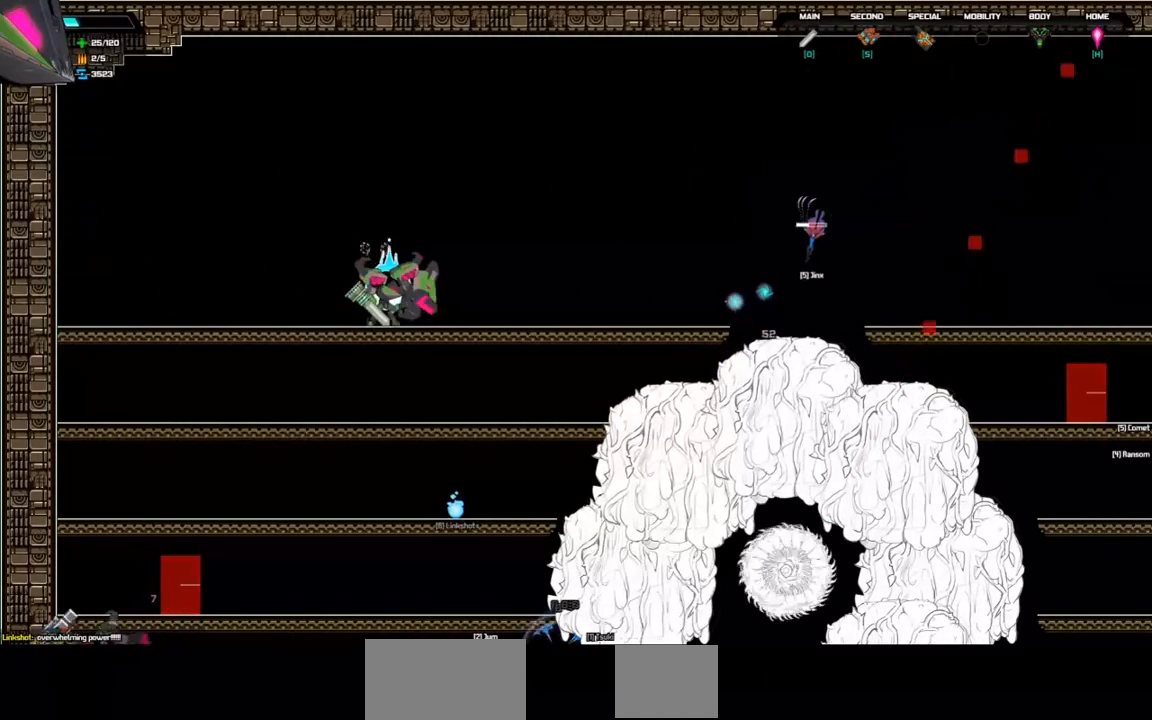
{"keys": ["right"], "events": [[33, "tab", "up"], [133, "right", "down"]]}
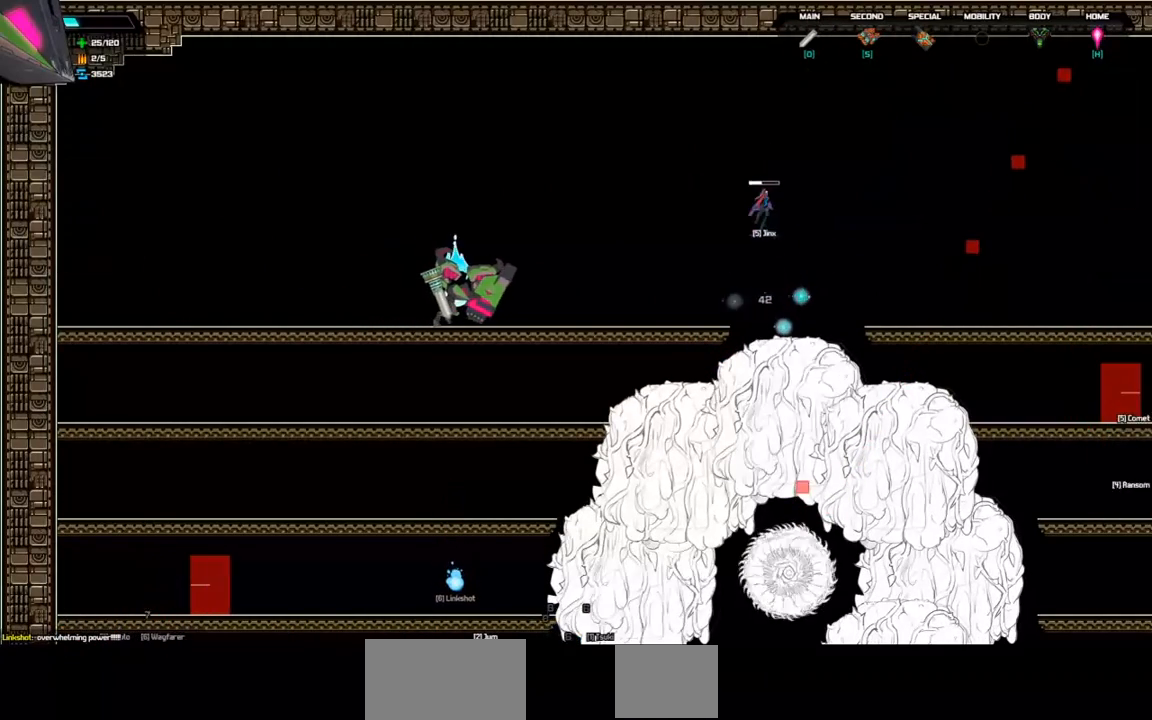
{"keys": ["d", "down", "right", "space"], "events": [[133, "space", "down"], [267, "down", "down"], [367, "d", "down"]]}
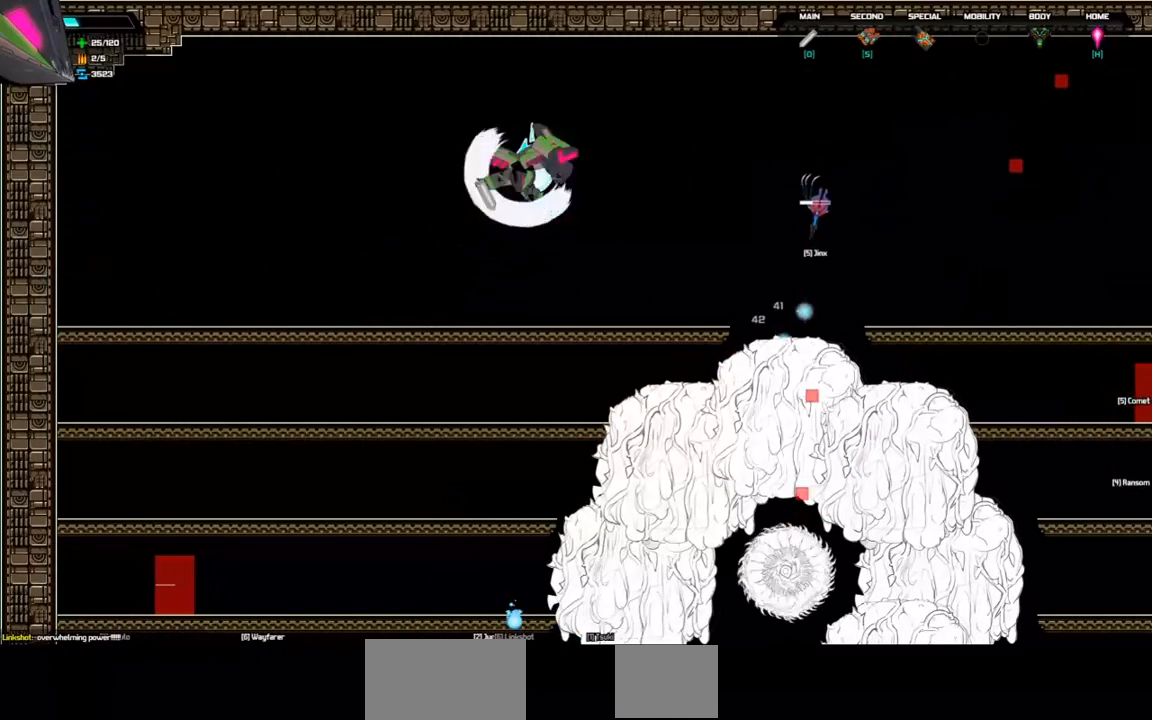
{"keys": [], "events": [[33, "right", "up"], [67, "down", "up"], [67, "left", "down"], [100, "d", "up"], [133, "space", "up"], [500, "left", "up"]]}
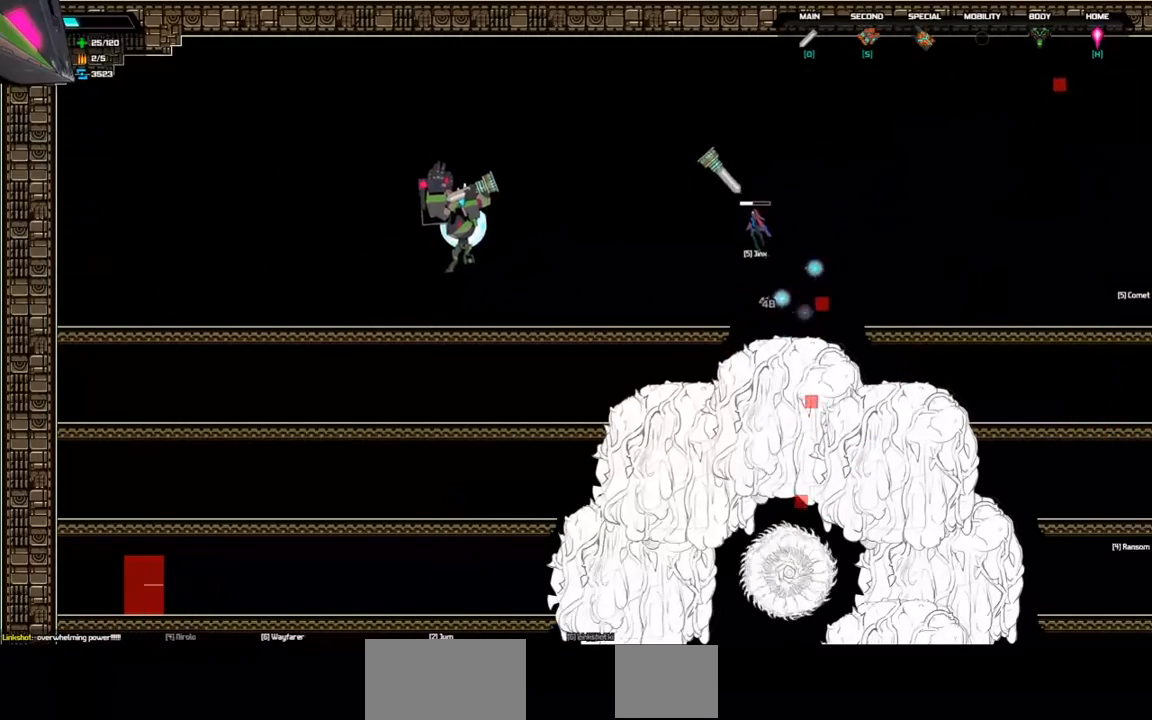
{"keys": ["d", "down", "right", "space"], "events": [[233, "space", "down"], [300, "right", "down"], [367, "down", "down"], [467, "d", "down"]]}
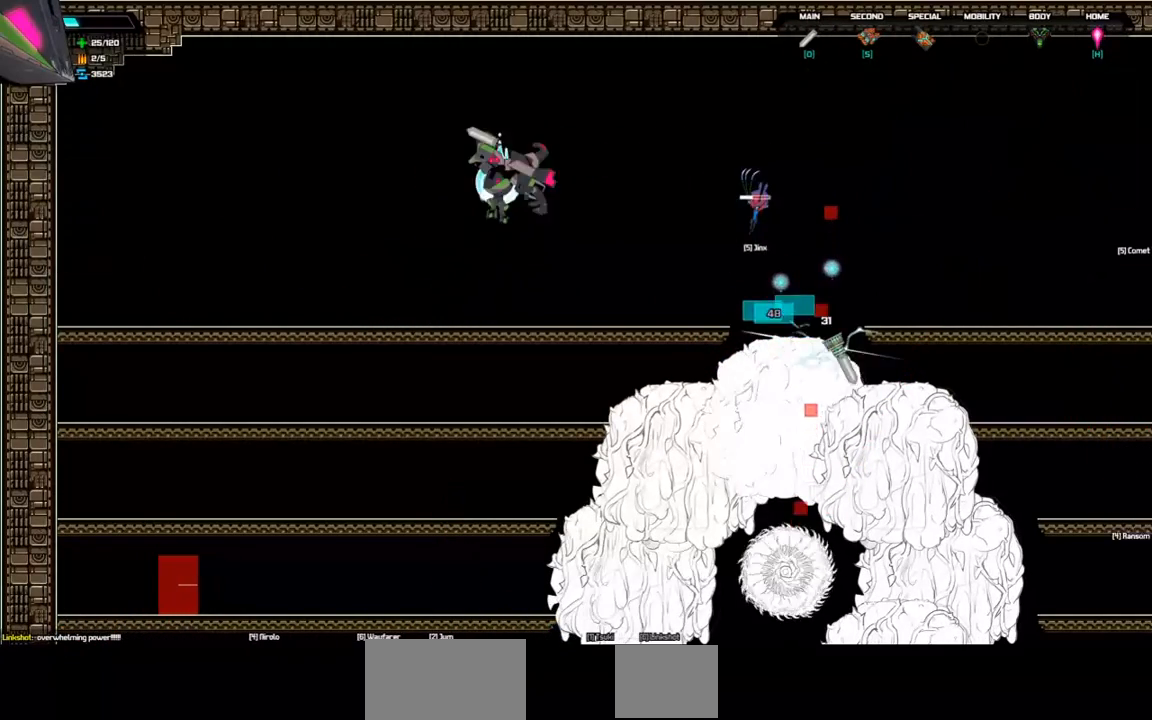
{"keys": ["left"], "events": [[133, "right", "up"], [167, "d", "up"], [167, "down", "up"], [167, "space", "up"], [200, "left", "down"]]}
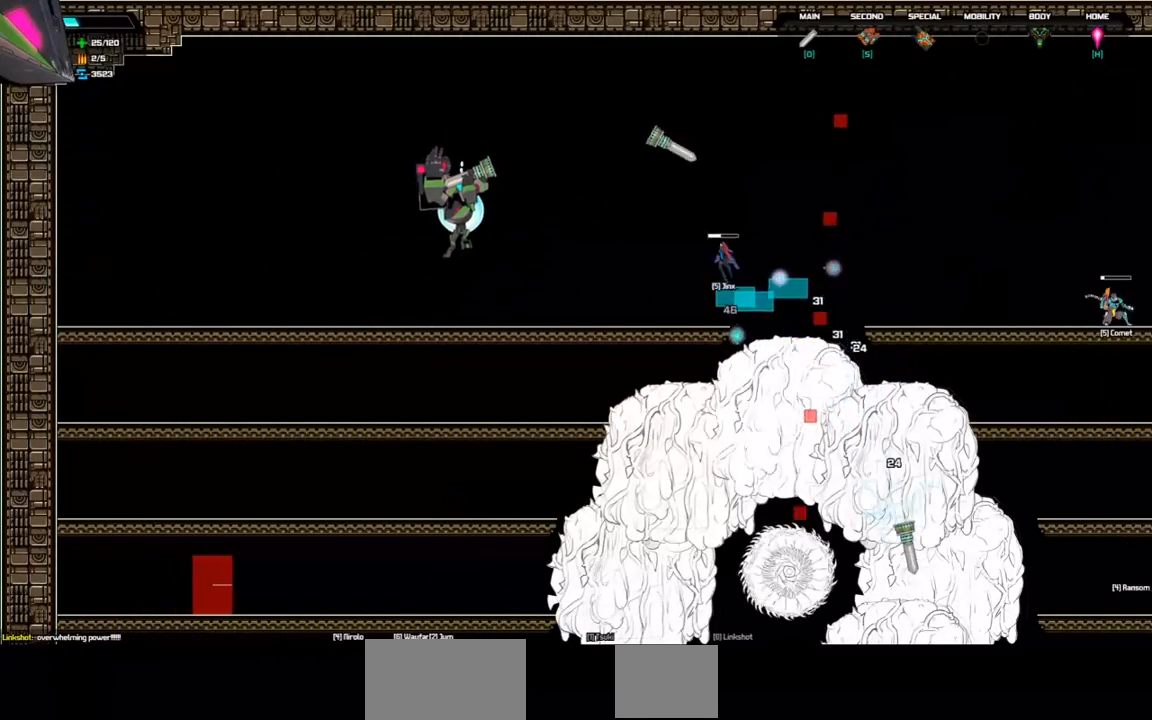
{"keys": ["down", "right", "space"], "events": [[100, "left", "up"], [367, "right", "down"], [400, "down", "down"], [400, "space", "down"]]}
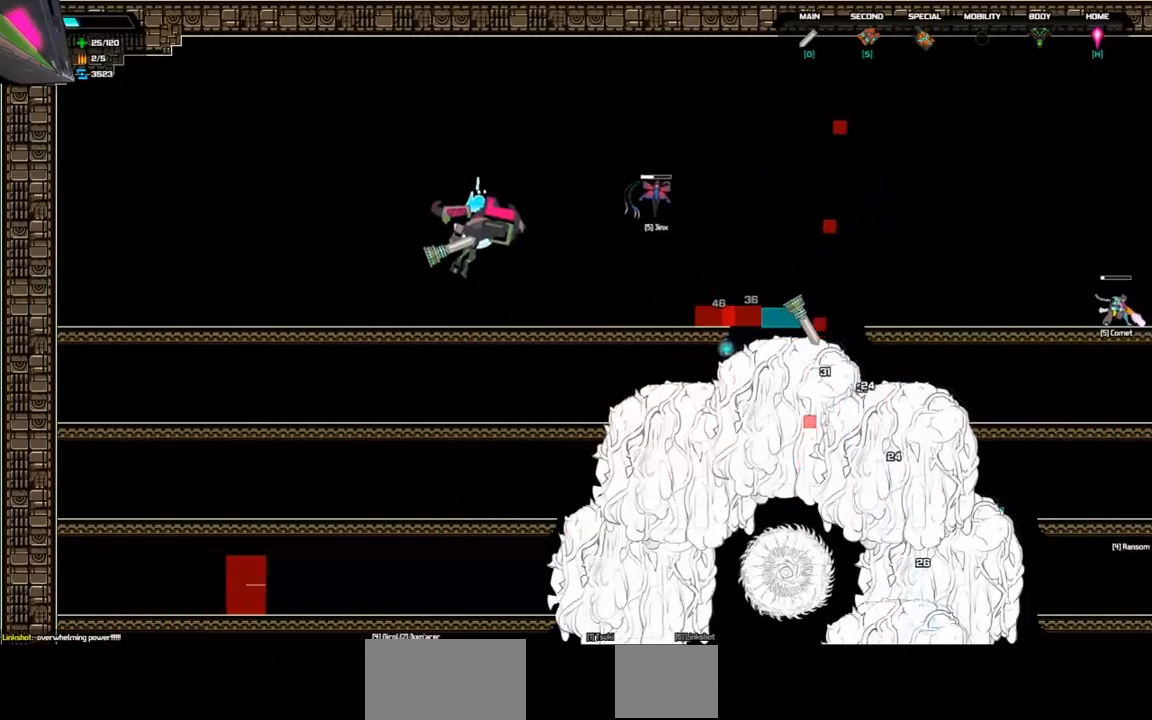
{"keys": ["left"], "events": [[133, "d", "down"], [200, "right", "up"], [233, "down", "up"], [267, "d", "up"], [267, "left", "down"], [267, "space", "up"]]}
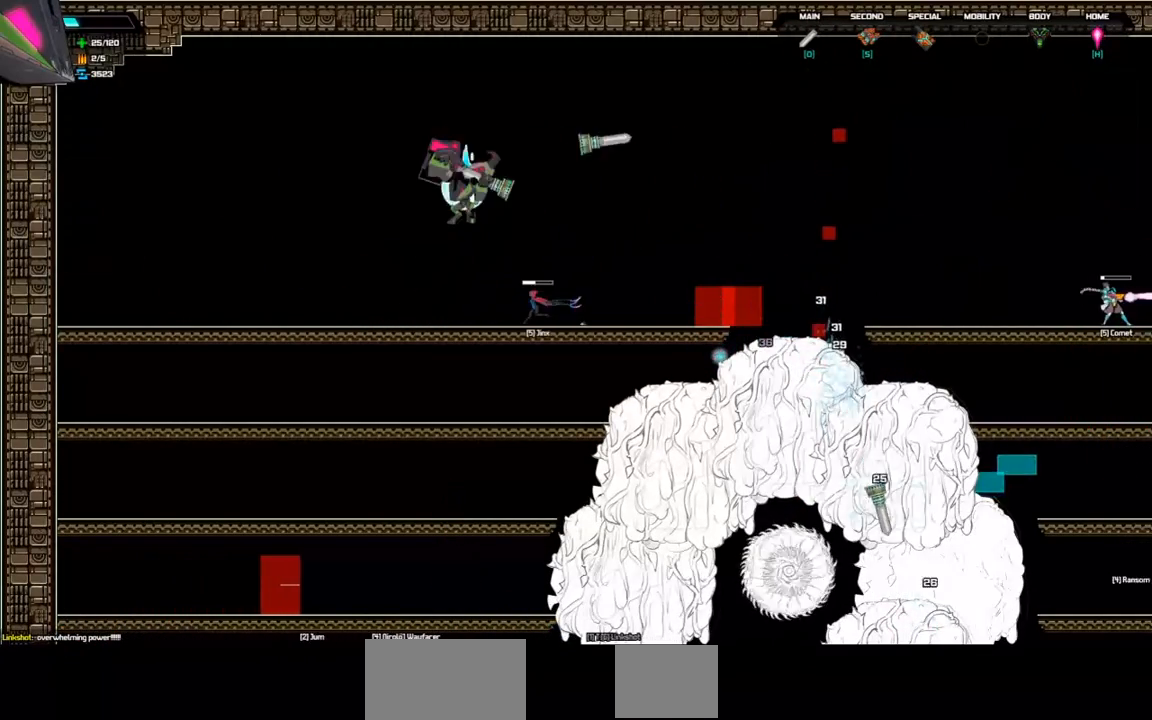
{"keys": [], "events": [[233, "left", "up"], [267, "right", "down"], [400, "right", "up"], [433, "tab", "down"], [500, "tab", "up"]]}
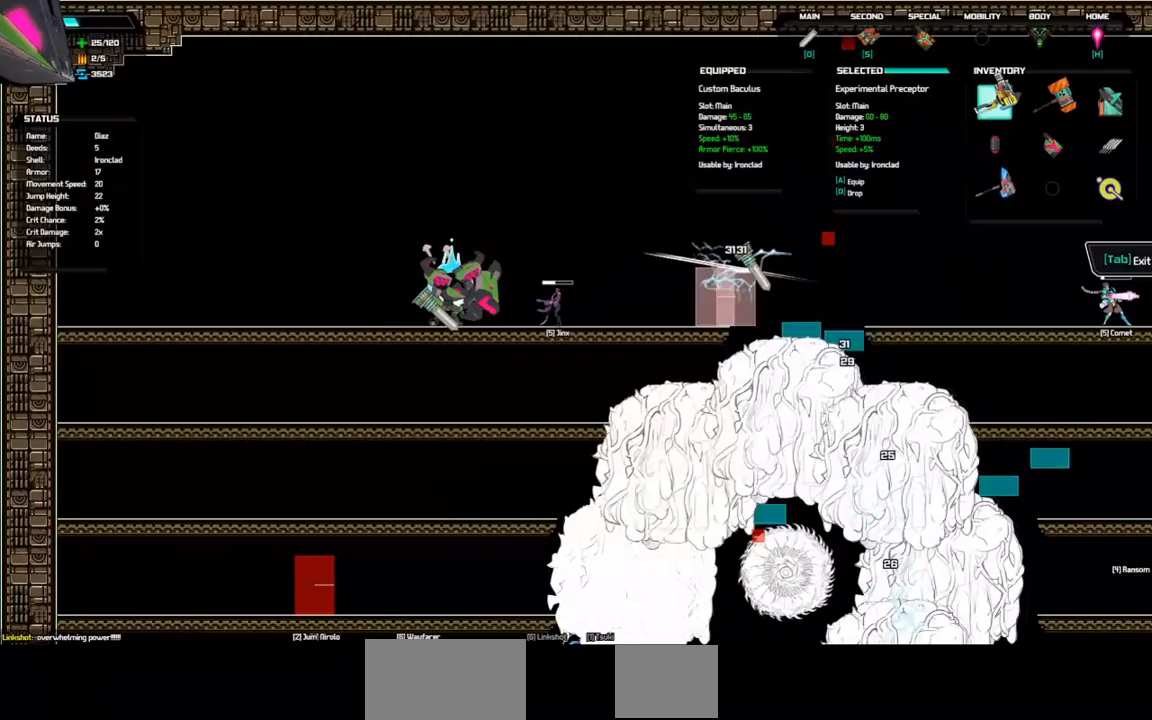
{"keys": ["tab"], "events": [[300, "a", "down"], [400, "a", "up"], [467, "tab", "down"]]}
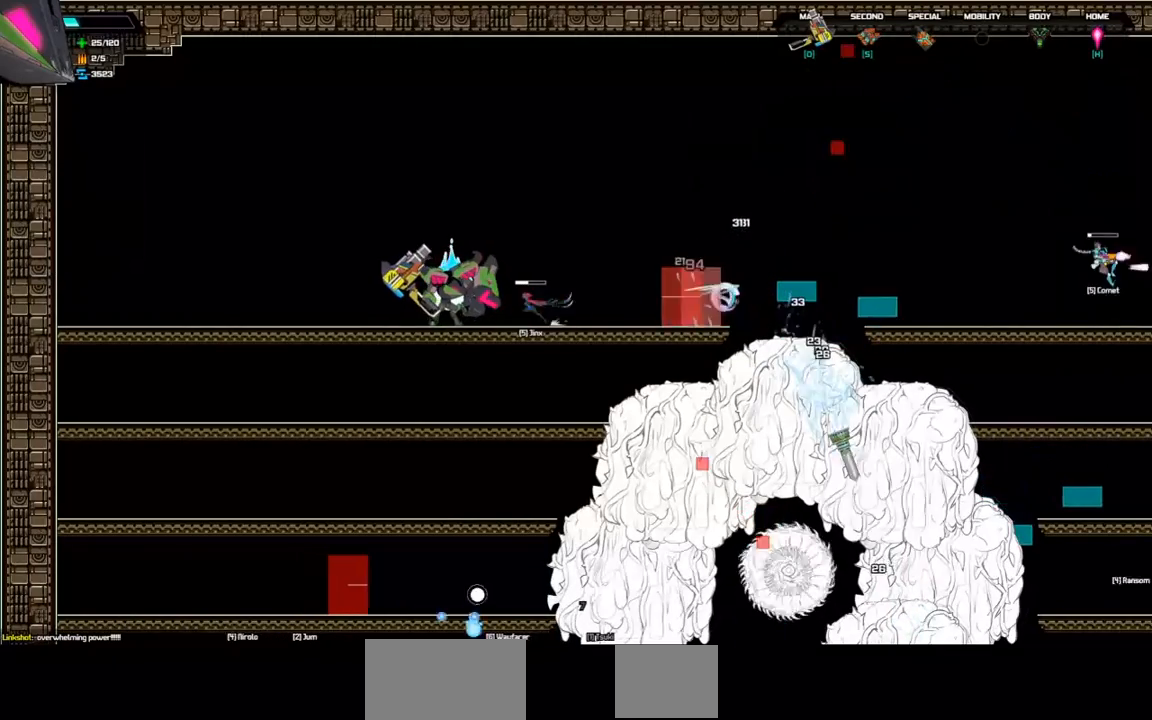
{"keys": [], "events": [[33, "tab", "up"], [167, "right", "down"], [300, "d", "down"], [300, "right", "up"], [333, "d", "up"], [400, "d", "down"], [467, "d", "up"]]}
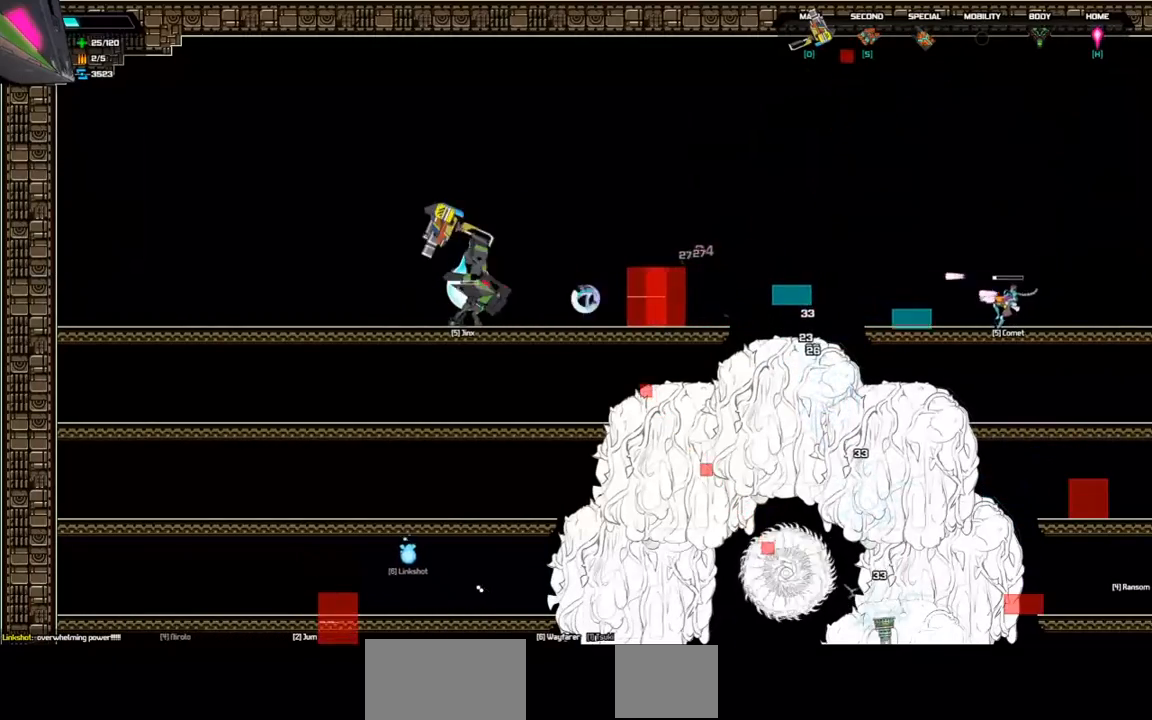
{"keys": [], "events": [[33, "d", "down"], [100, "d", "up"], [167, "d", "down"], [200, "d", "up"], [300, "d", "down"], [333, "d", "up"], [400, "d", "down"], [467, "d", "up"]]}
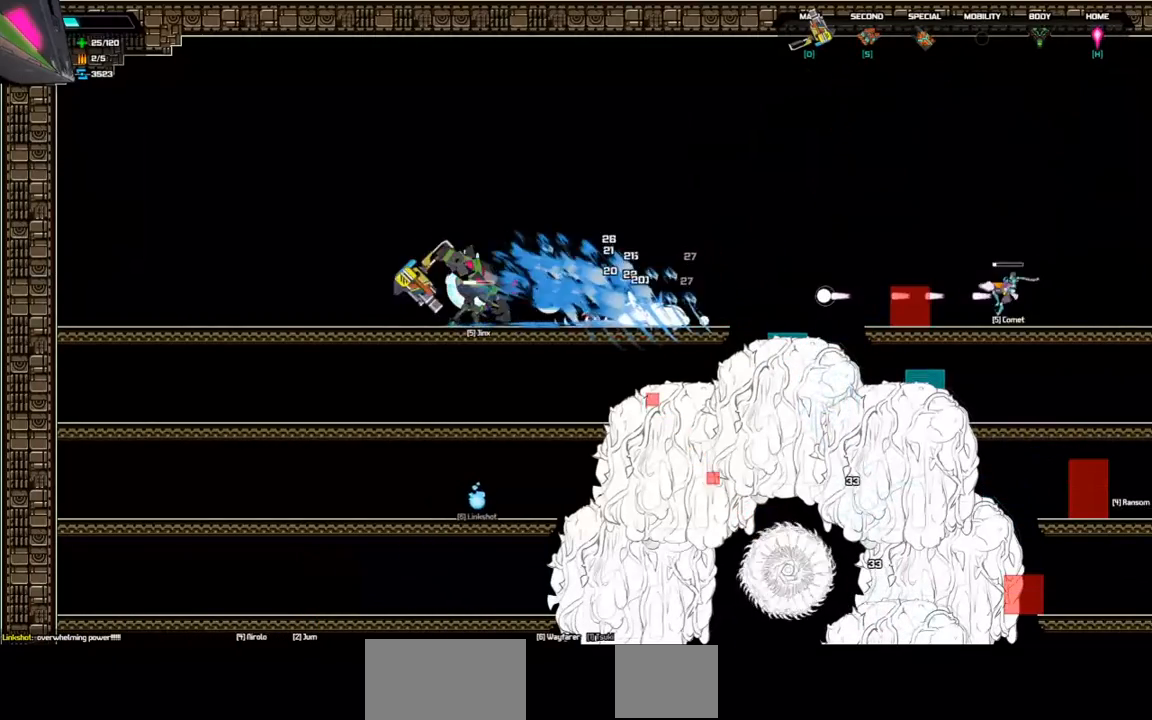
{"keys": [], "events": [[33, "d", "down"], [100, "d", "up"], [167, "d", "down"], [233, "d", "up"], [300, "d", "down"], [367, "d", "up"]]}
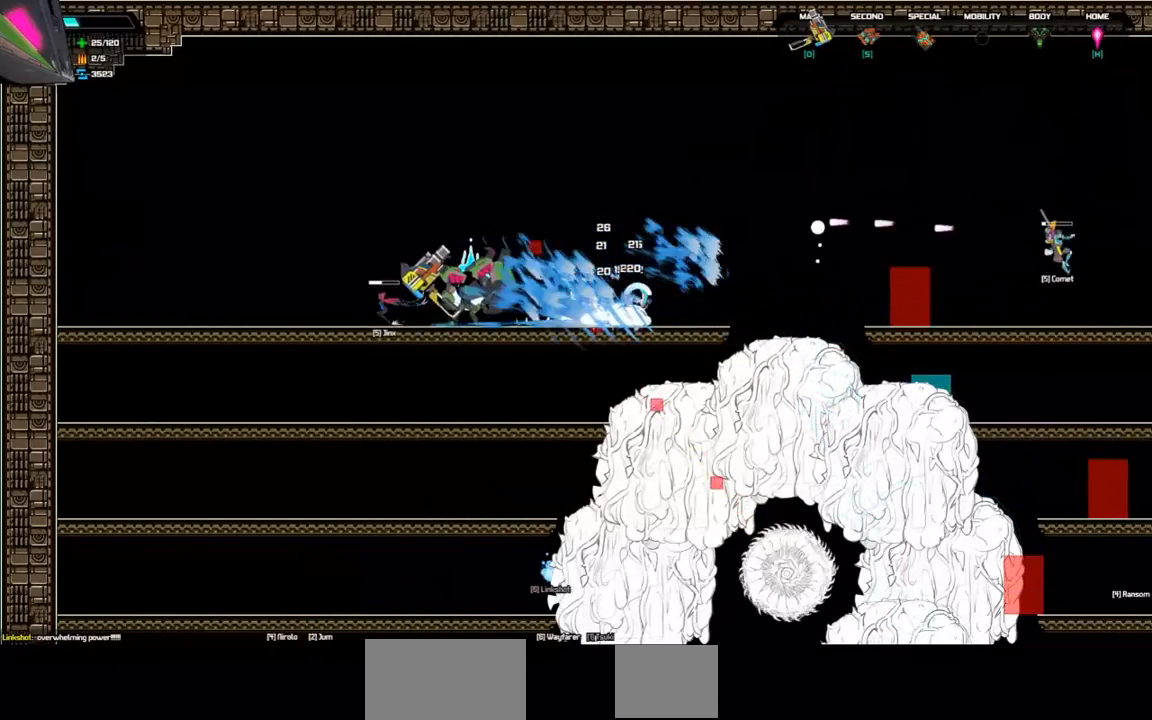
{"keys": ["left"], "events": [[267, "left", "down"]]}
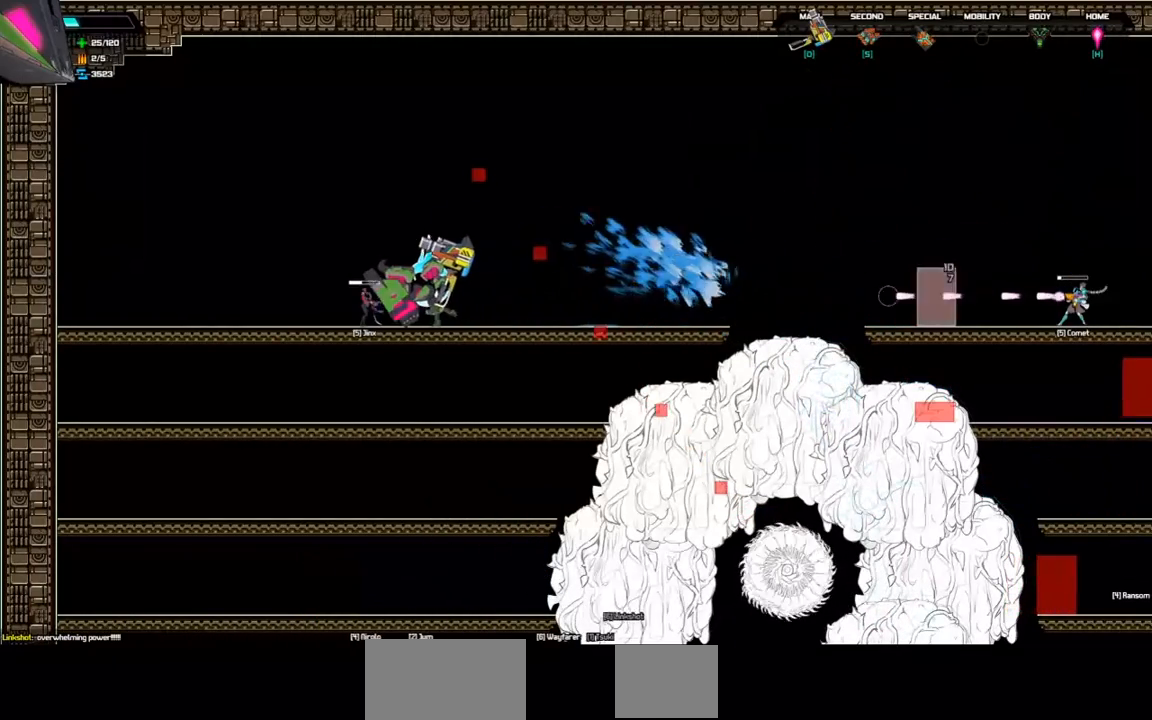
{"keys": ["right"], "events": [[400, "left", "up"], [467, "right", "down"]]}
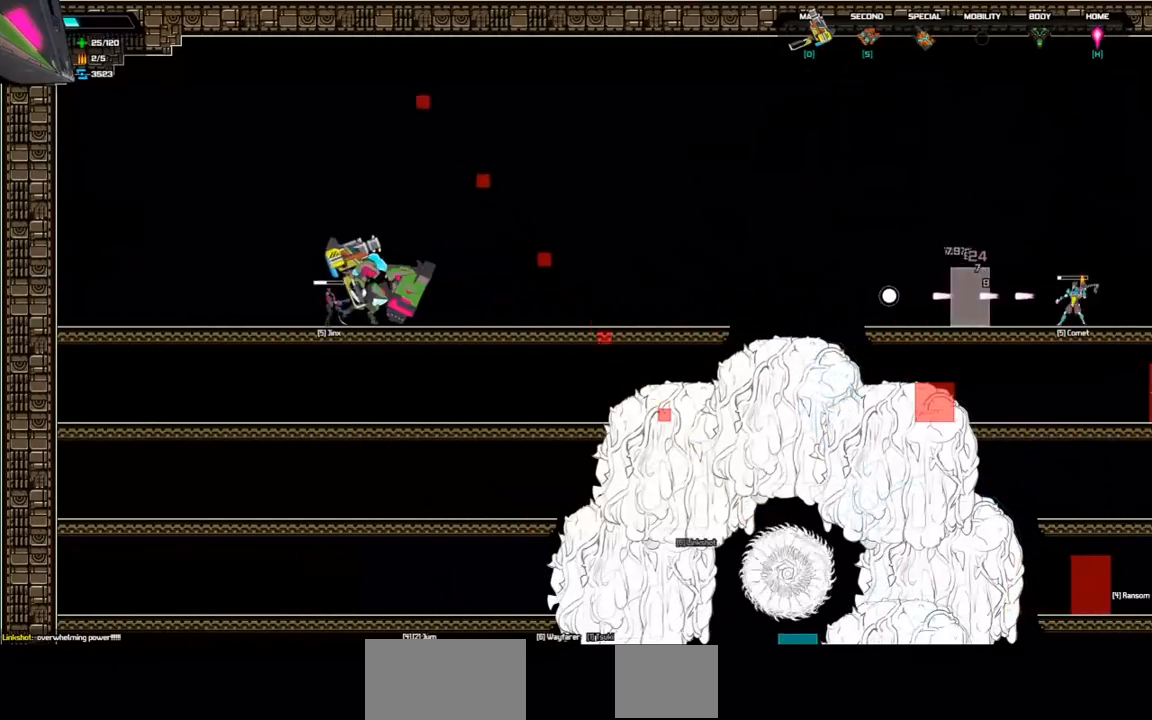
{"keys": ["left"], "events": [[67, "right", "up"], [133, "left", "down"]]}
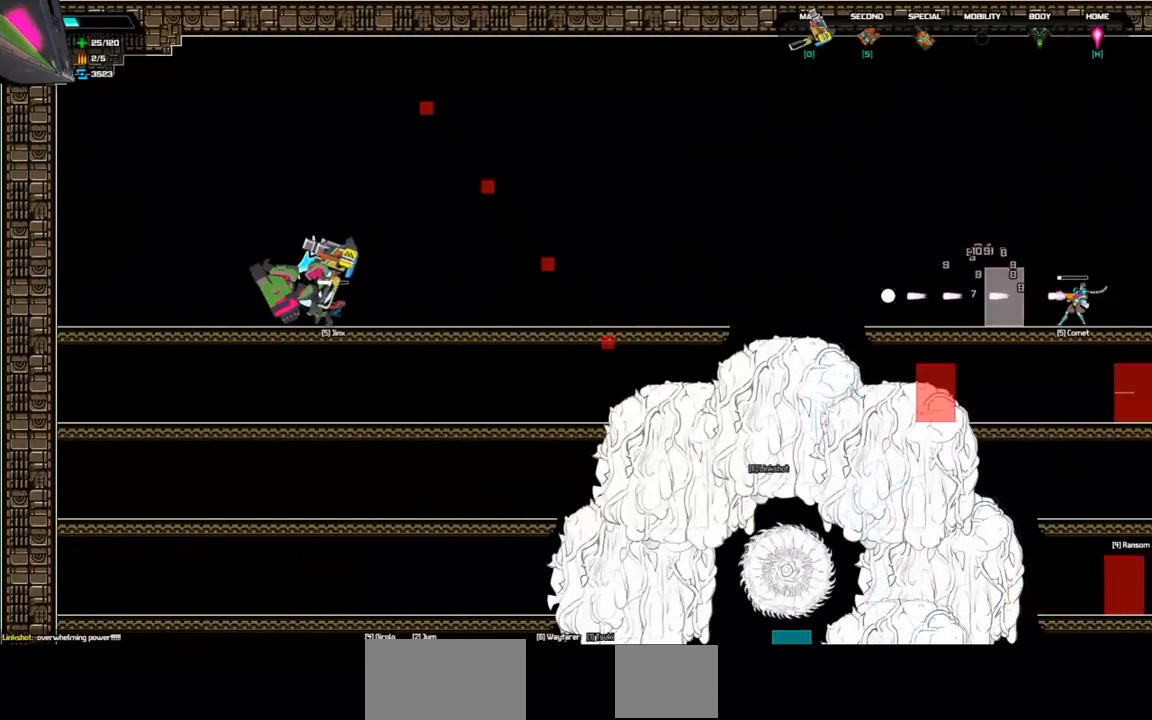
{"keys": ["right"], "events": [[67, "left", "up"], [100, "right", "down"]]}
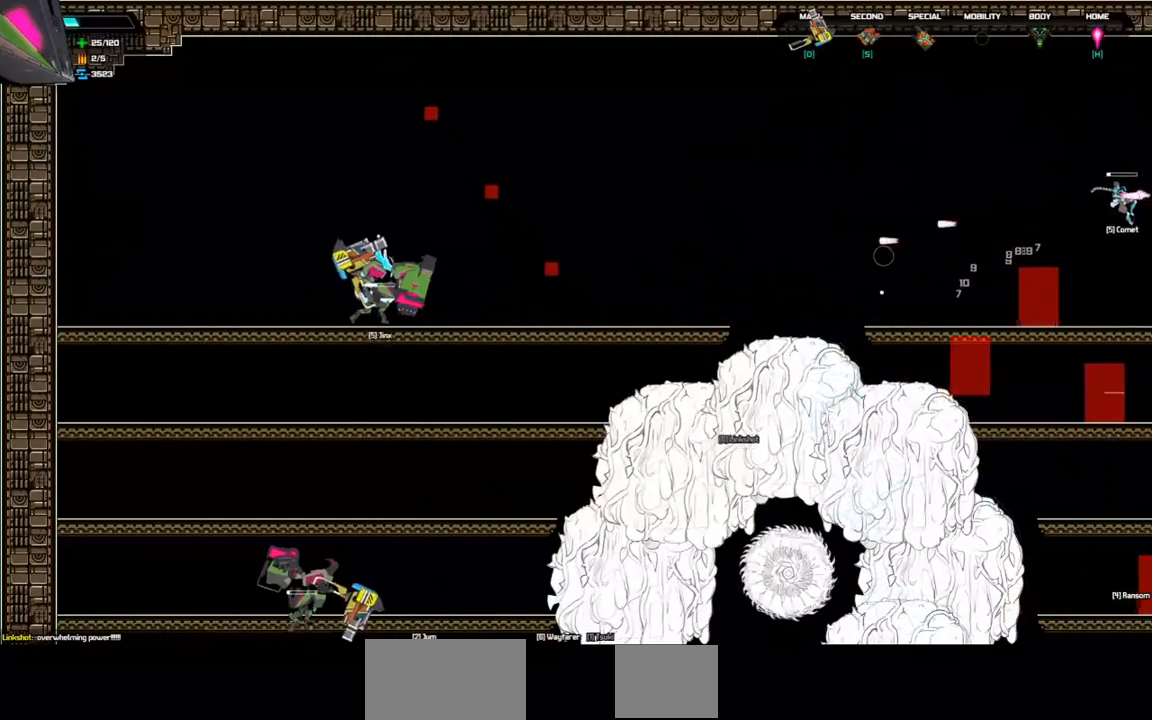
{"keys": [], "events": [[33, "down", "down"], [333, "down", "up"], [367, "right", "up"]]}
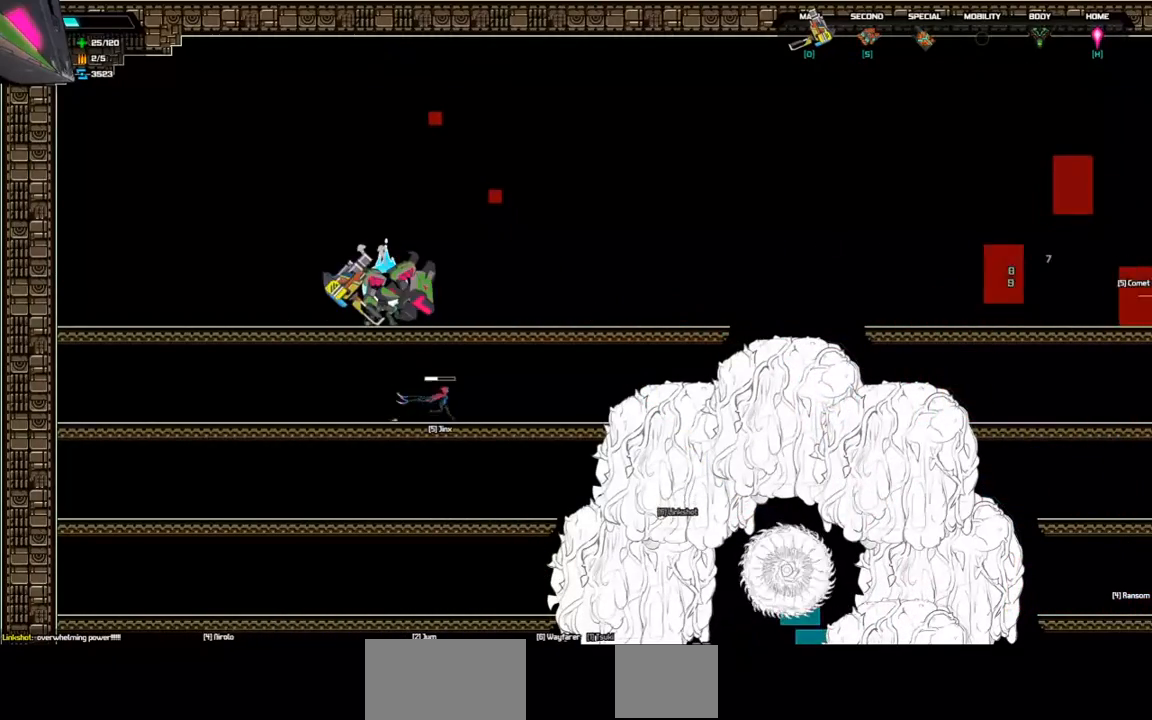
{"keys": ["right"], "events": [[167, "right", "down"]]}
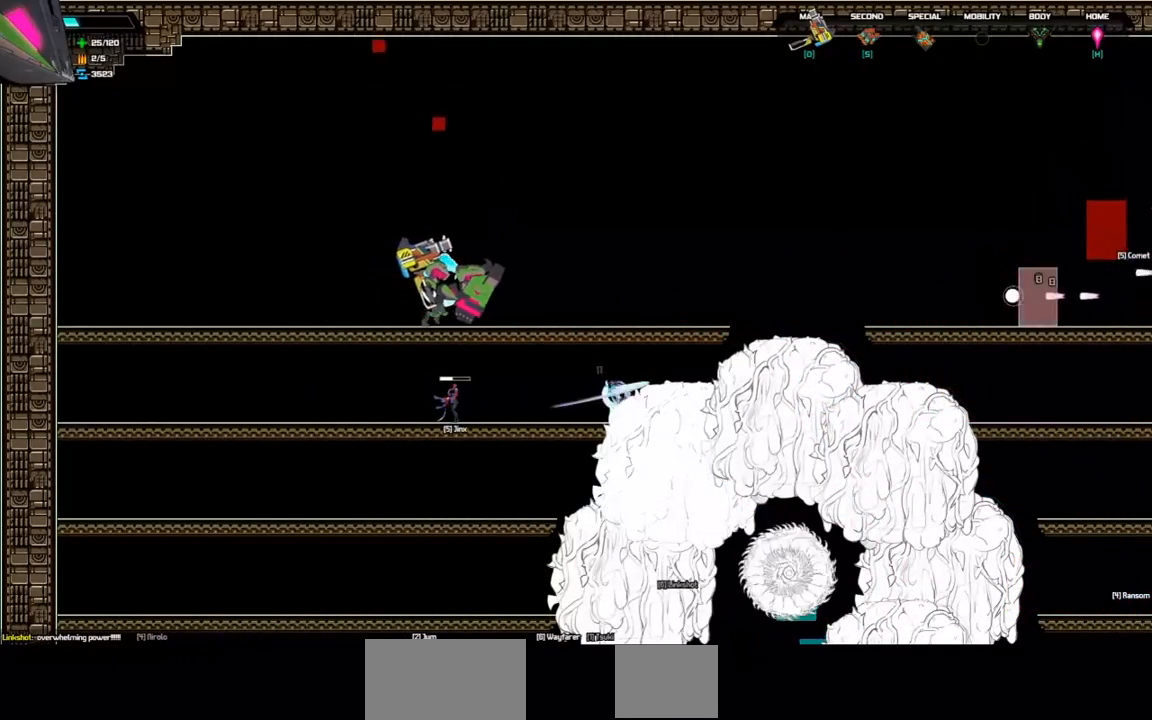
{"keys": [], "events": [[67, "down", "down"], [133, "right", "up"], [200, "d", "down"], [267, "d", "up"], [300, "down", "up"], [367, "d", "down"], [433, "d", "up"]]}
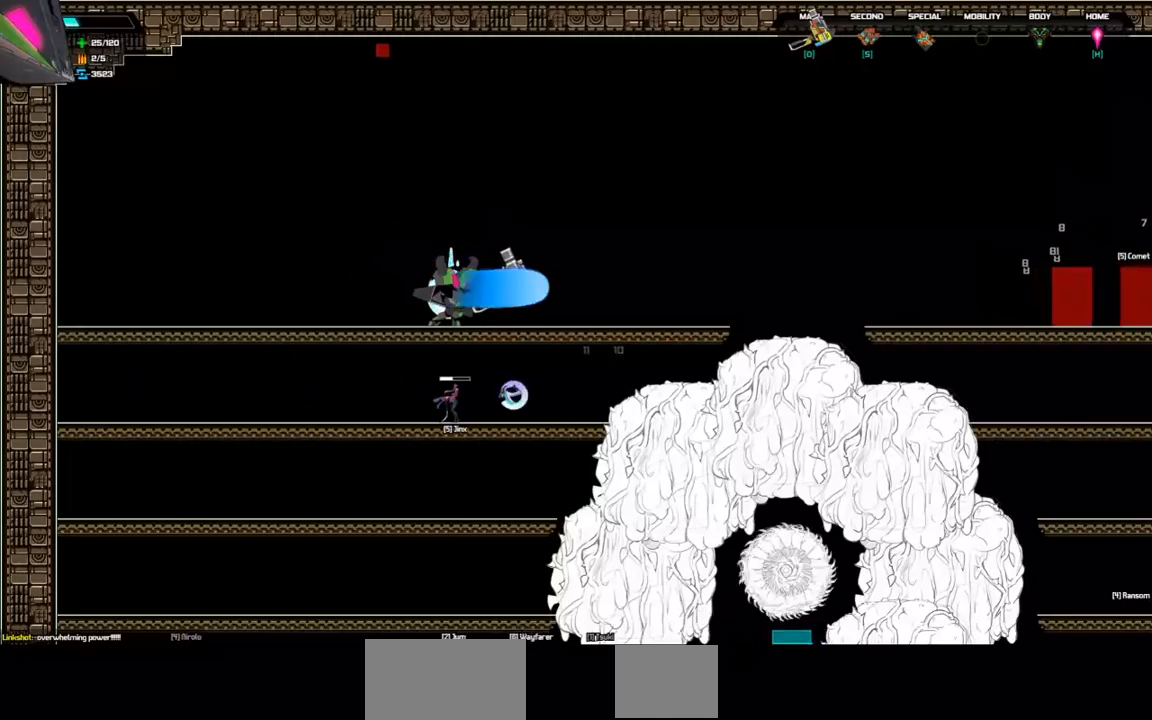
{"keys": [], "events": [[33, "d", "down"], [67, "d", "up"], [400, "tab", "down"], [500, "tab", "up"]]}
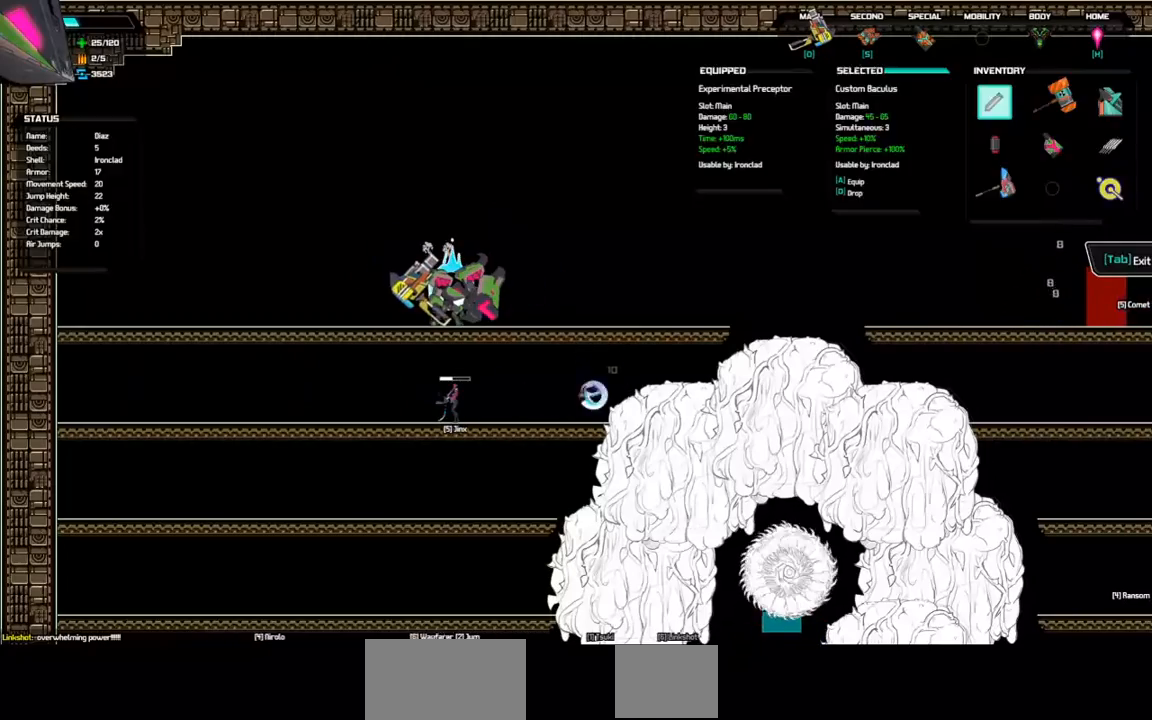
{"keys": [], "events": [[133, "a", "down"], [200, "a", "up"], [300, "tab", "down"], [333, "tab", "up"]]}
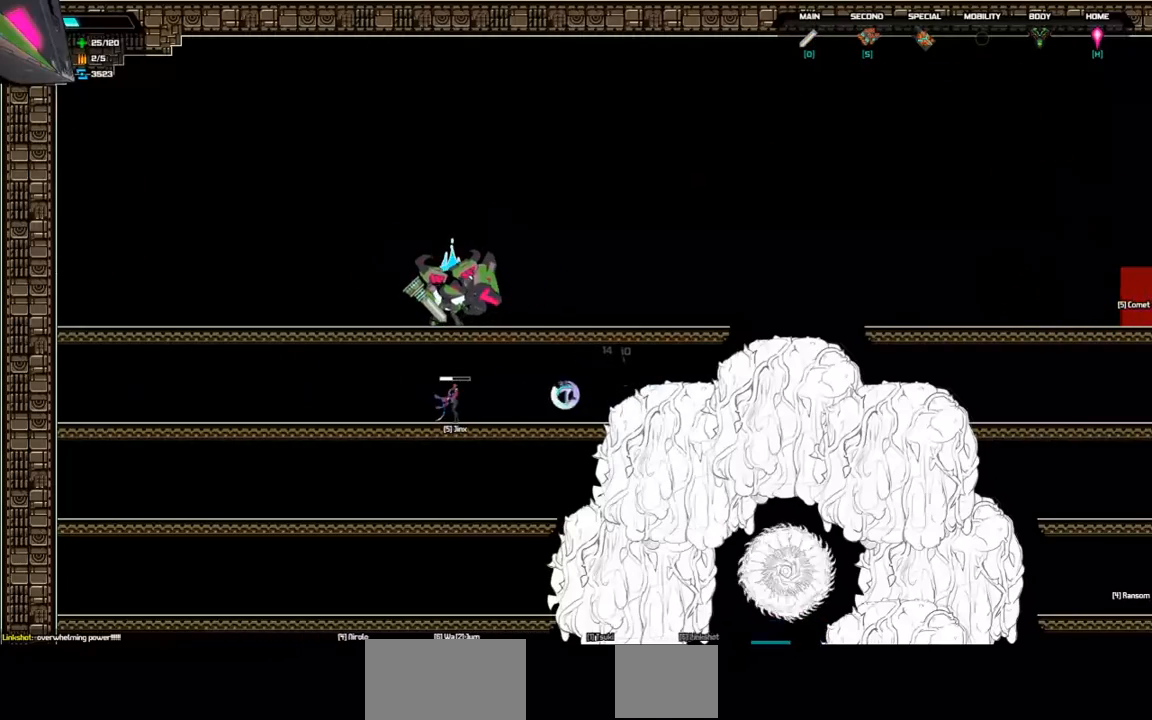
{"keys": ["left"], "events": [[67, "space", "down"], [200, "down", "down"], [200, "right", "down"], [267, "d", "down"], [433, "d", "up"], [433, "right", "up"], [433, "space", "up"], [467, "down", "up"], [500, "left", "down"]]}
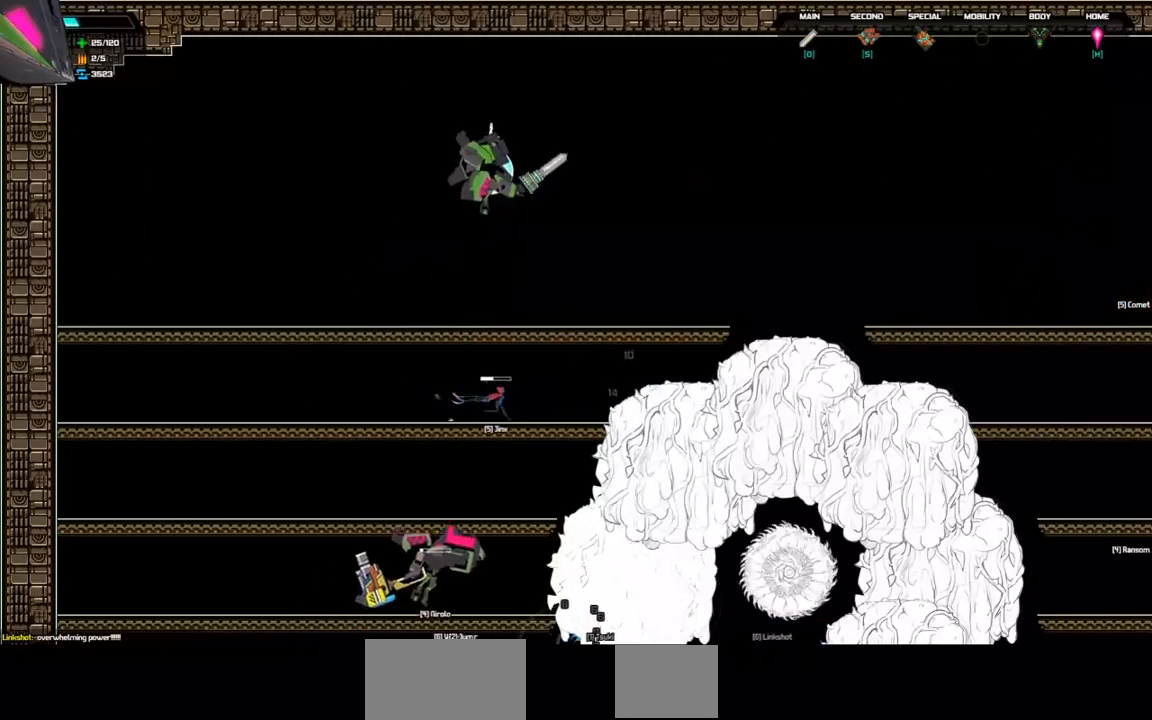
{"keys": ["right"], "events": [[400, "left", "up"], [500, "right", "down"]]}
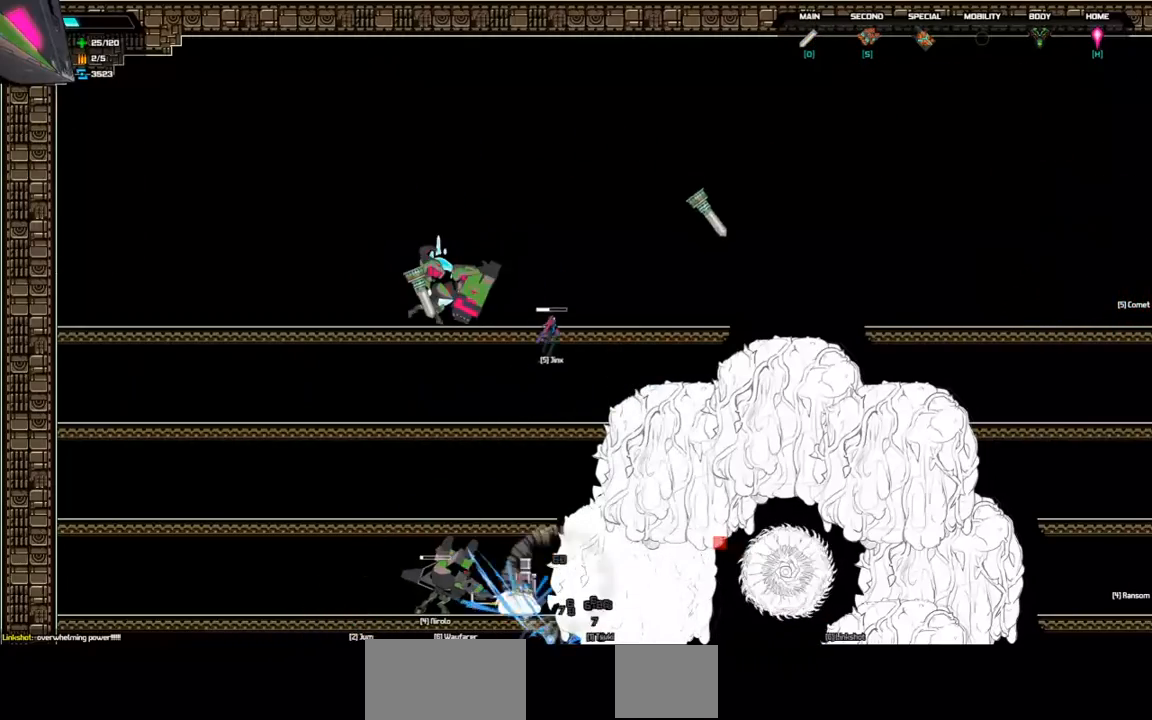
{"keys": ["right"], "events": [[233, "down", "down"], [233, "right", "up"], [333, "down", "up"], [500, "right", "down"]]}